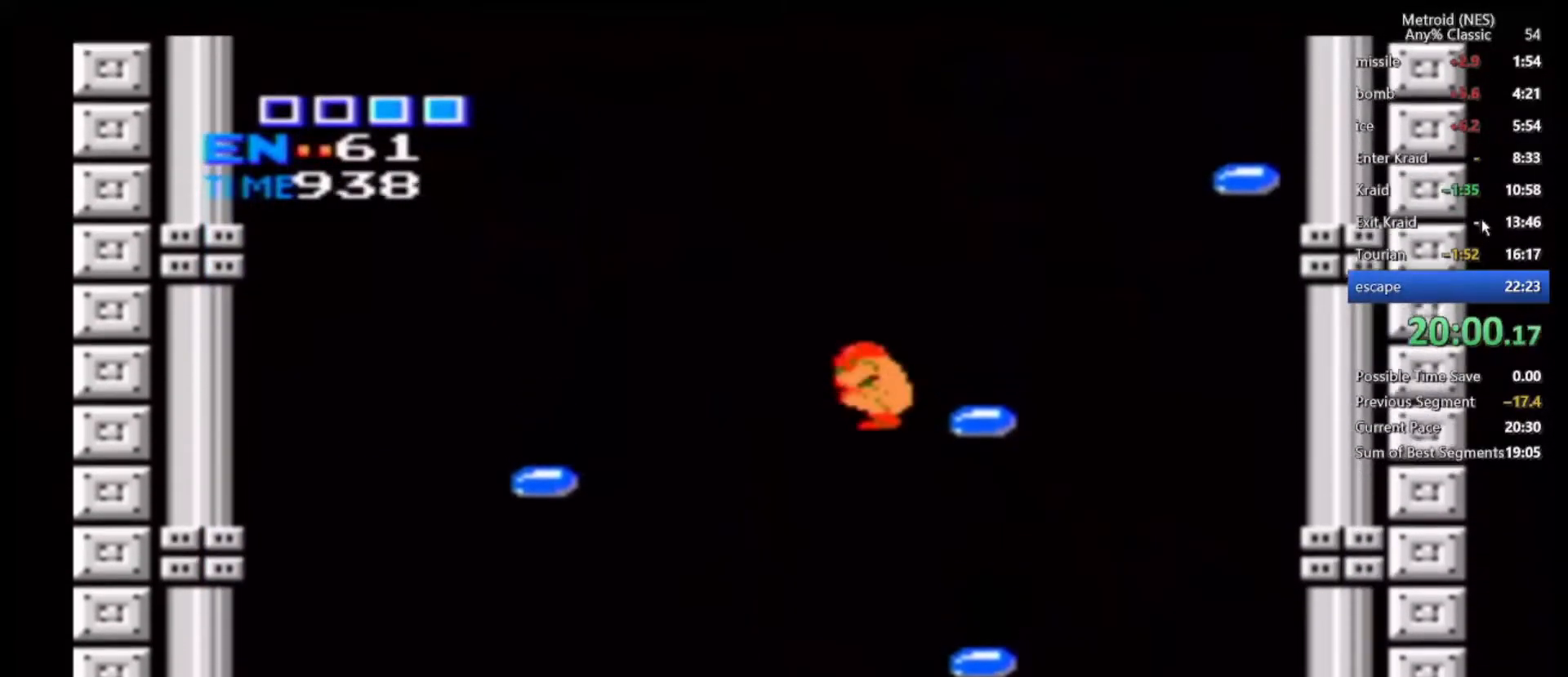
Gameplay with a controller (Nintendo layout); each line is a JSON object with the inputs held at the frame after it (dt_ms = milliseconds from this image to that frame). "events" lists button and stick changes between this image and that frame as [ms after this image, input, new state], when the widget could be followed in between. Not read: L3 R3.
{"dt_ms": 500, "buttons": ["B"], "left_stick": "right", "right_stick": "center", "events": [[50, "A", "up"], [133, "B", "up"], [200, "left_stick", "left"], [317, "left_stick", "center"], [383, "left_stick", "right"], [483, "B", "down"]]}
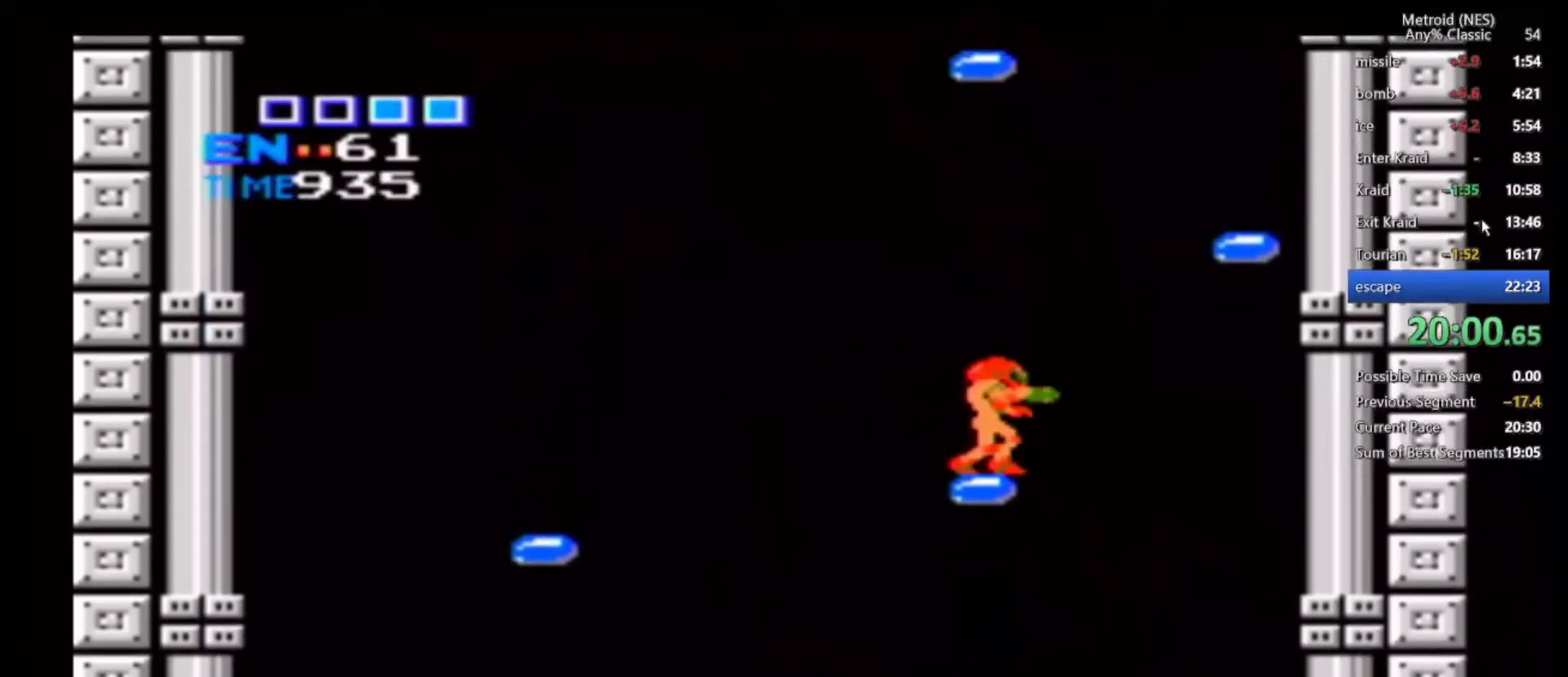
{"dt_ms": 500, "buttons": ["B", "DPAD_DOWN"], "left_stick": "right", "right_stick": "center", "events": [[117, "A", "down"], [167, "A", "up"], [500, "DPAD_DOWN", "down"]]}
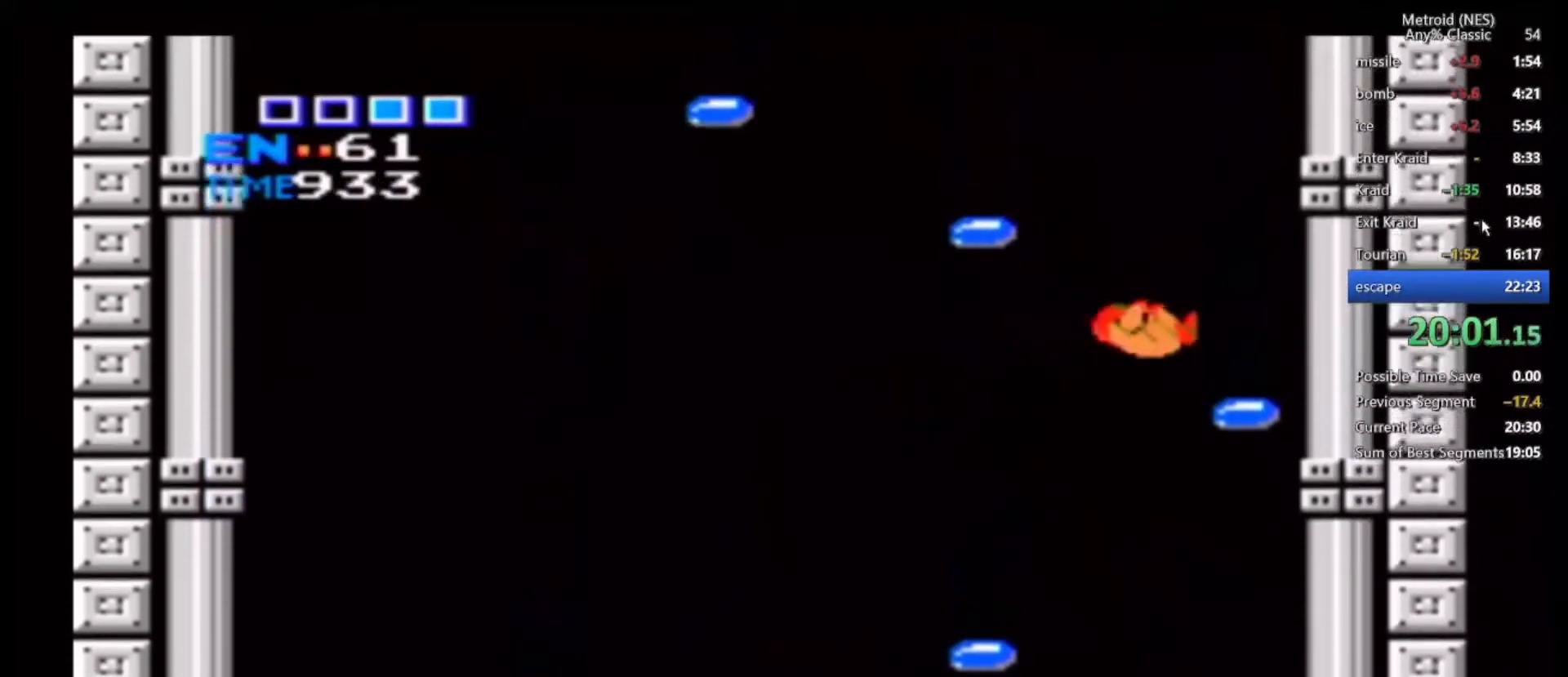
{"dt_ms": 500, "buttons": ["A", "B"], "left_stick": "left", "right_stick": "center"}
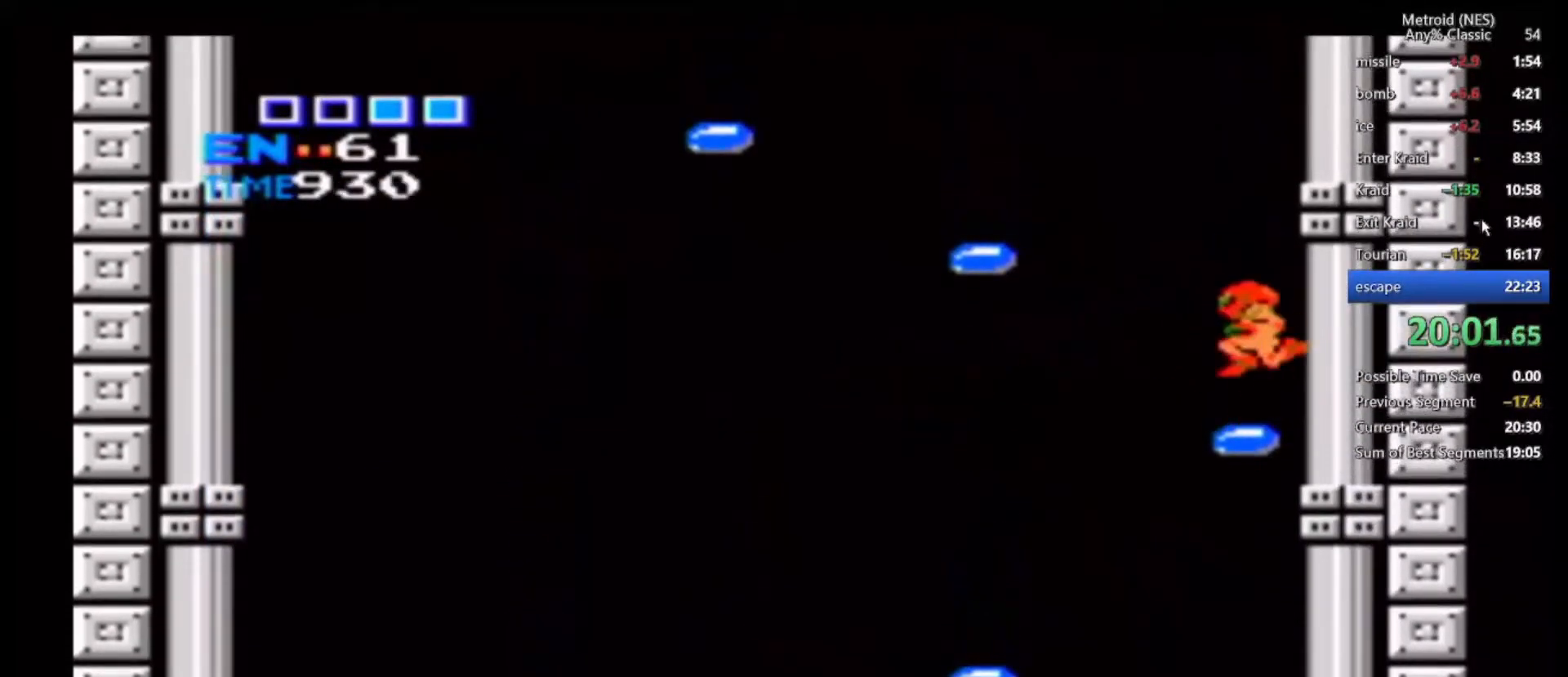
{"dt_ms": 1000, "buttons": ["B"], "left_stick": "right", "right_stick": "center"}
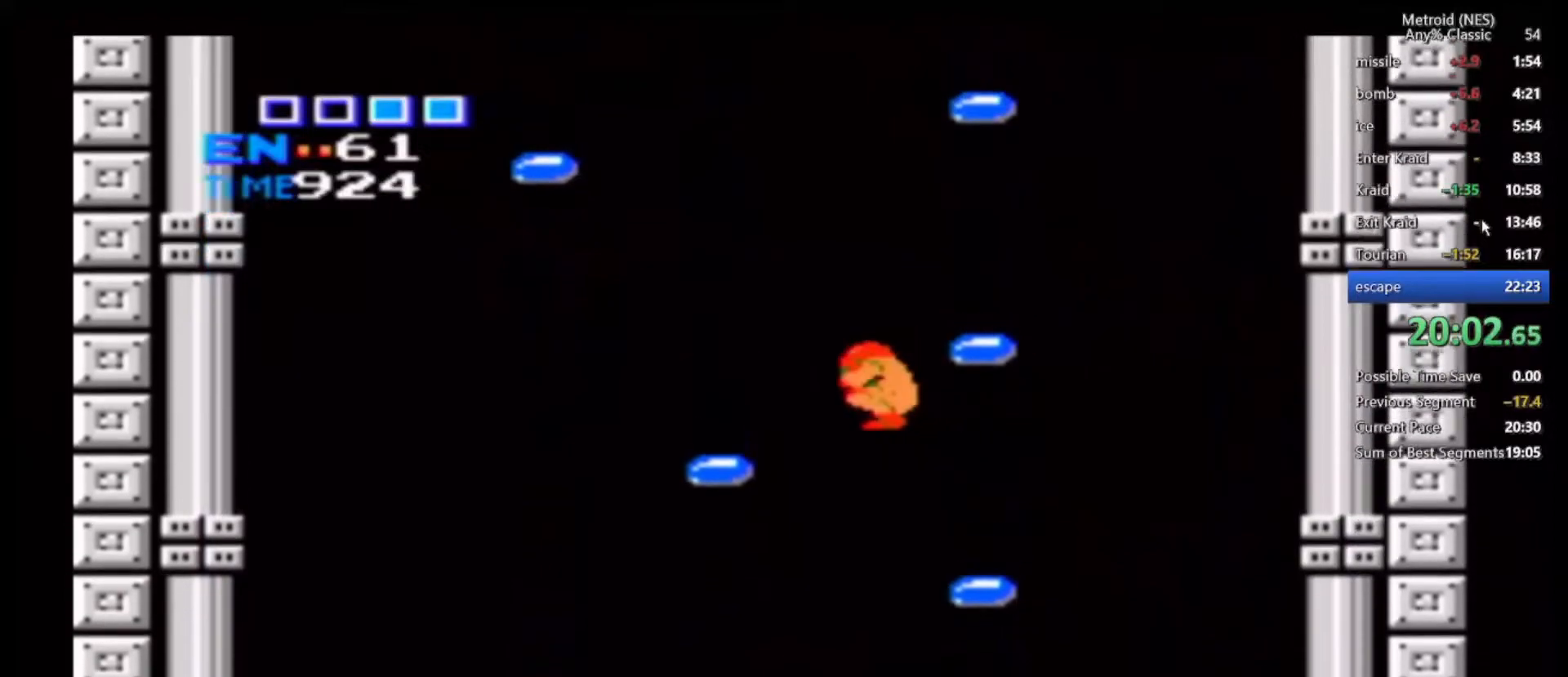
{"dt_ms": 1000, "buttons": ["B"], "left_stick": "right", "right_stick": "center"}